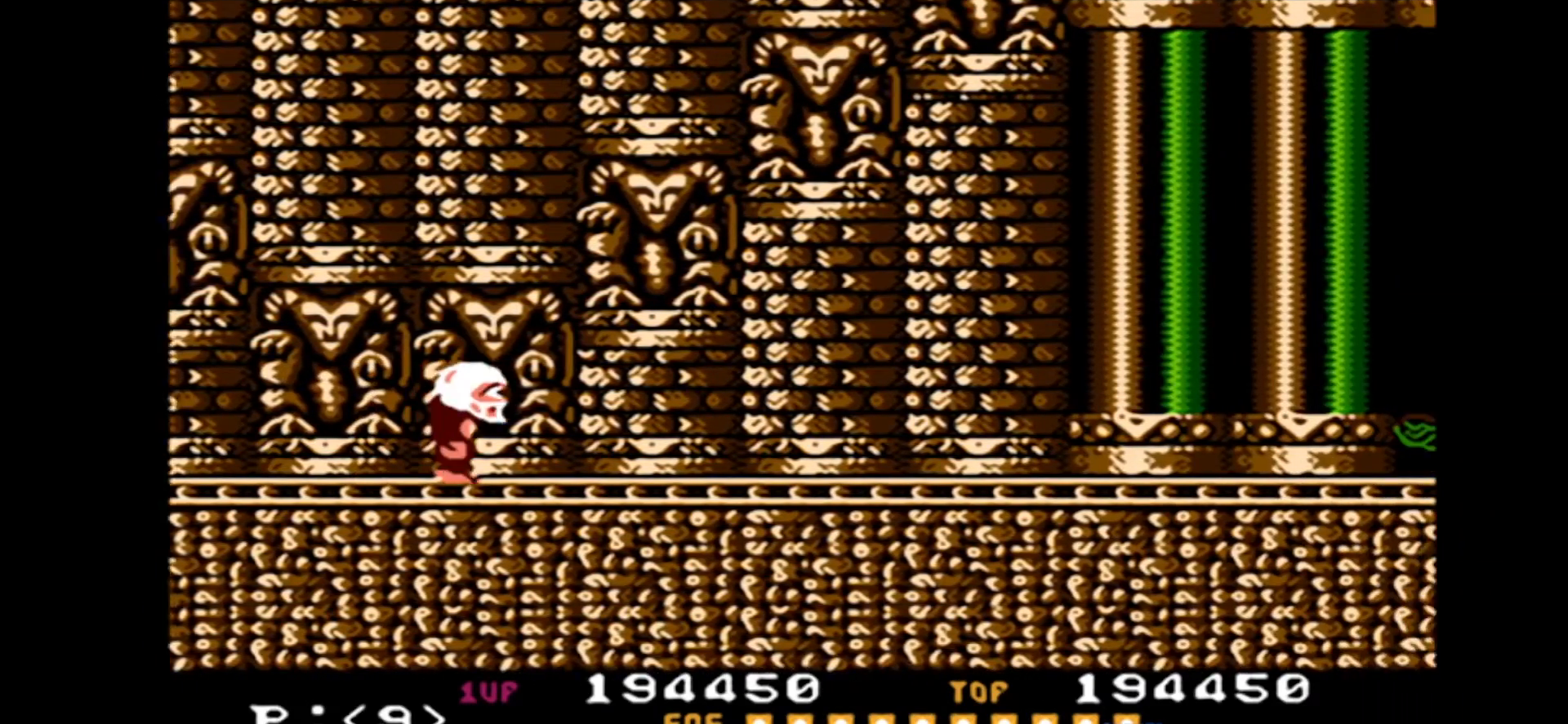
Gameplay with a controller (PlayStation layout); each line is a JSON object with the inputs held at the frame after it (dt_ms = milliseconds from this image to that frame). "events" lists button and stick changes between this image and that frame as [ms after this image, input, new state], when the widget could be followed in between. Not read: CIRCLE DPAD_DOWN DPAD_LEFT DPAD_UP L1 L2 L3 R1 R2 R3 SQUARE.
{"dt_ms": 500, "buttons": ["DPAD_RIGHT"], "events": []}
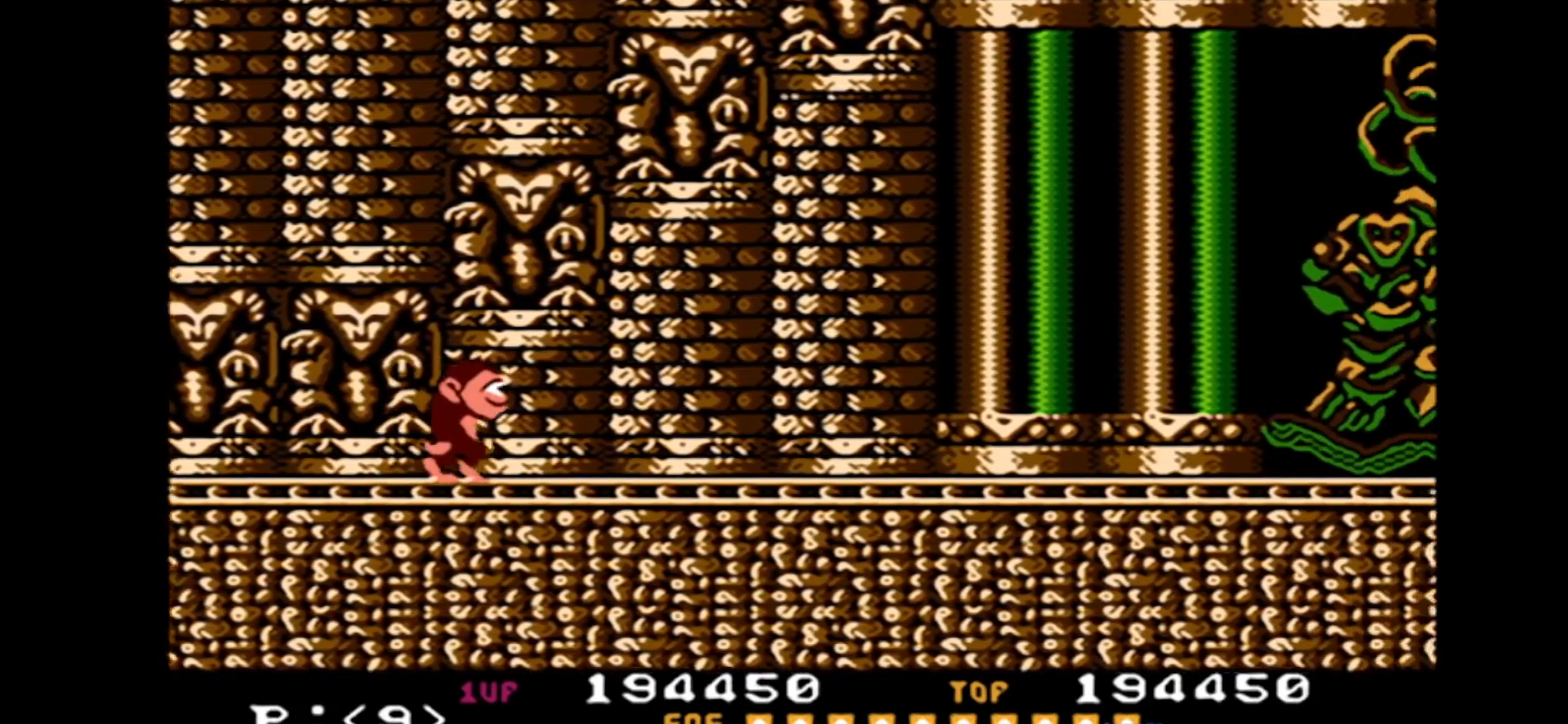
{"dt_ms": 500, "buttons": ["DPAD_RIGHT"], "events": []}
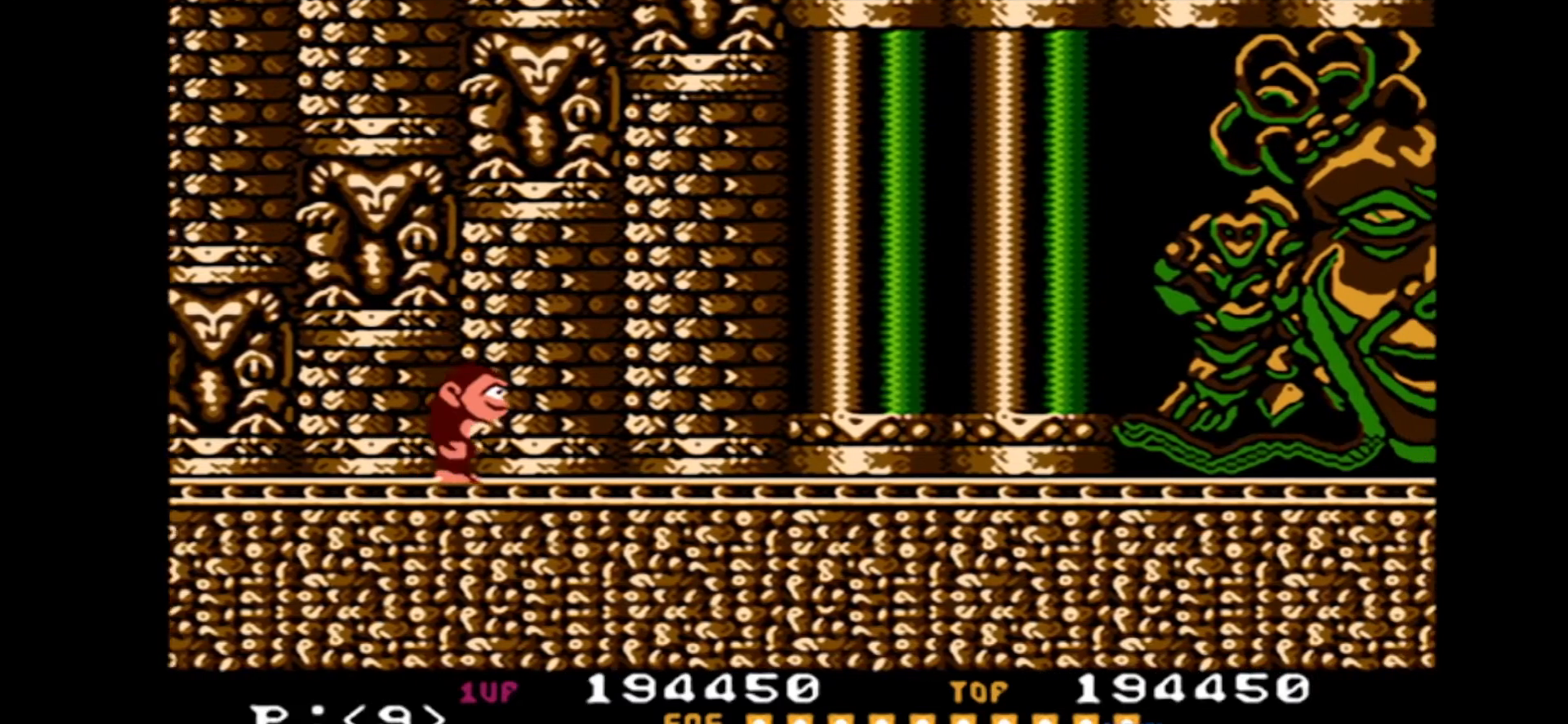
{"dt_ms": 500, "buttons": ["DPAD_RIGHT"], "events": []}
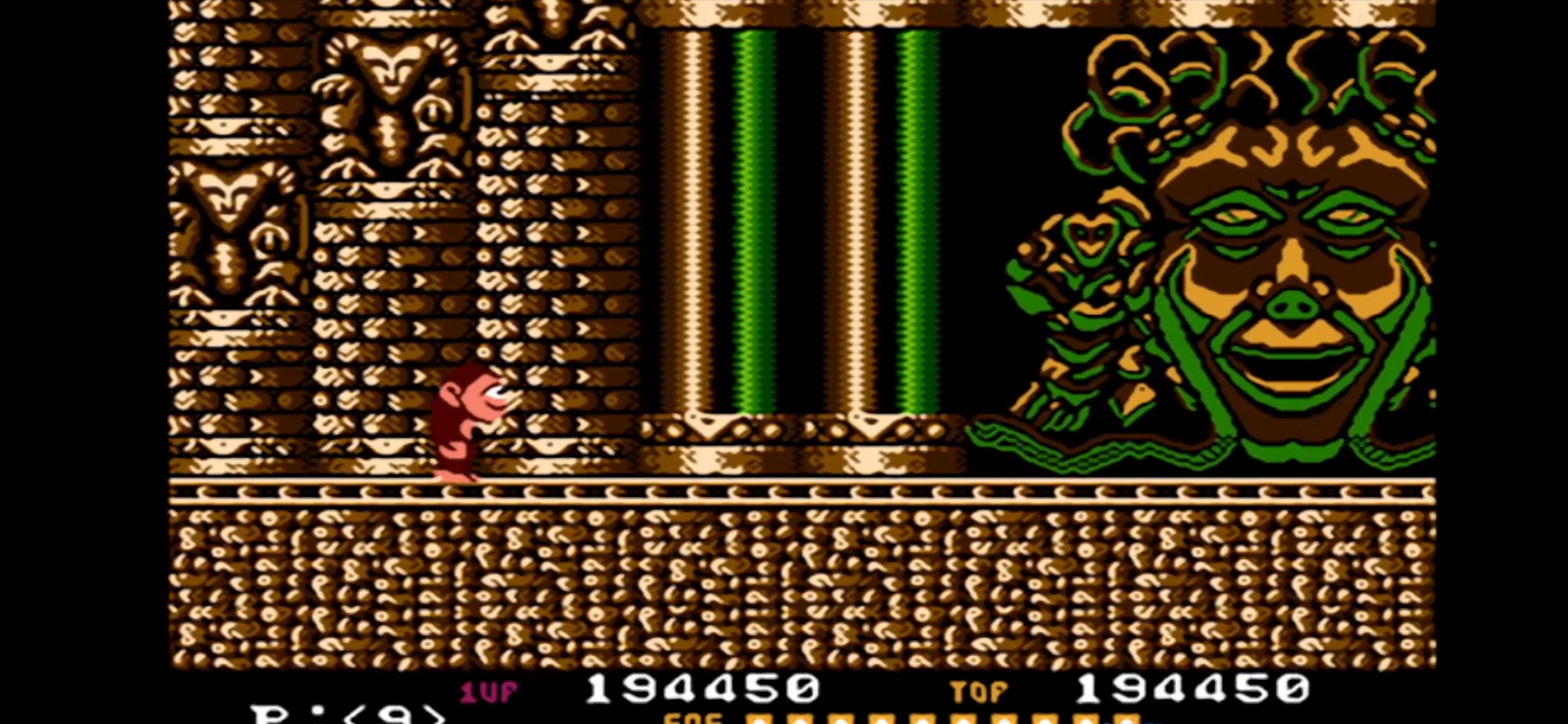
{"dt_ms": 500, "buttons": ["DPAD_RIGHT"], "events": []}
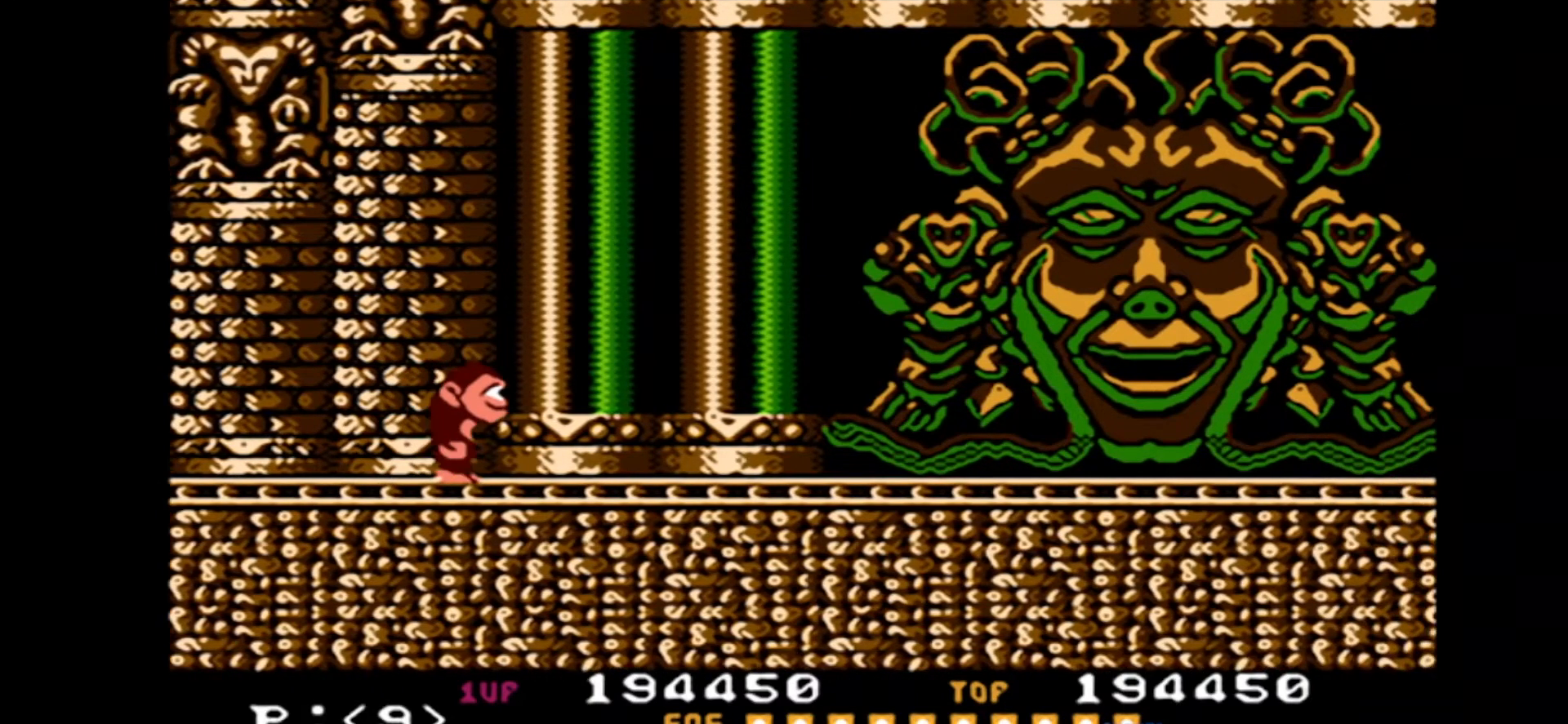
{"dt_ms": 500, "buttons": ["DPAD_RIGHT"], "events": []}
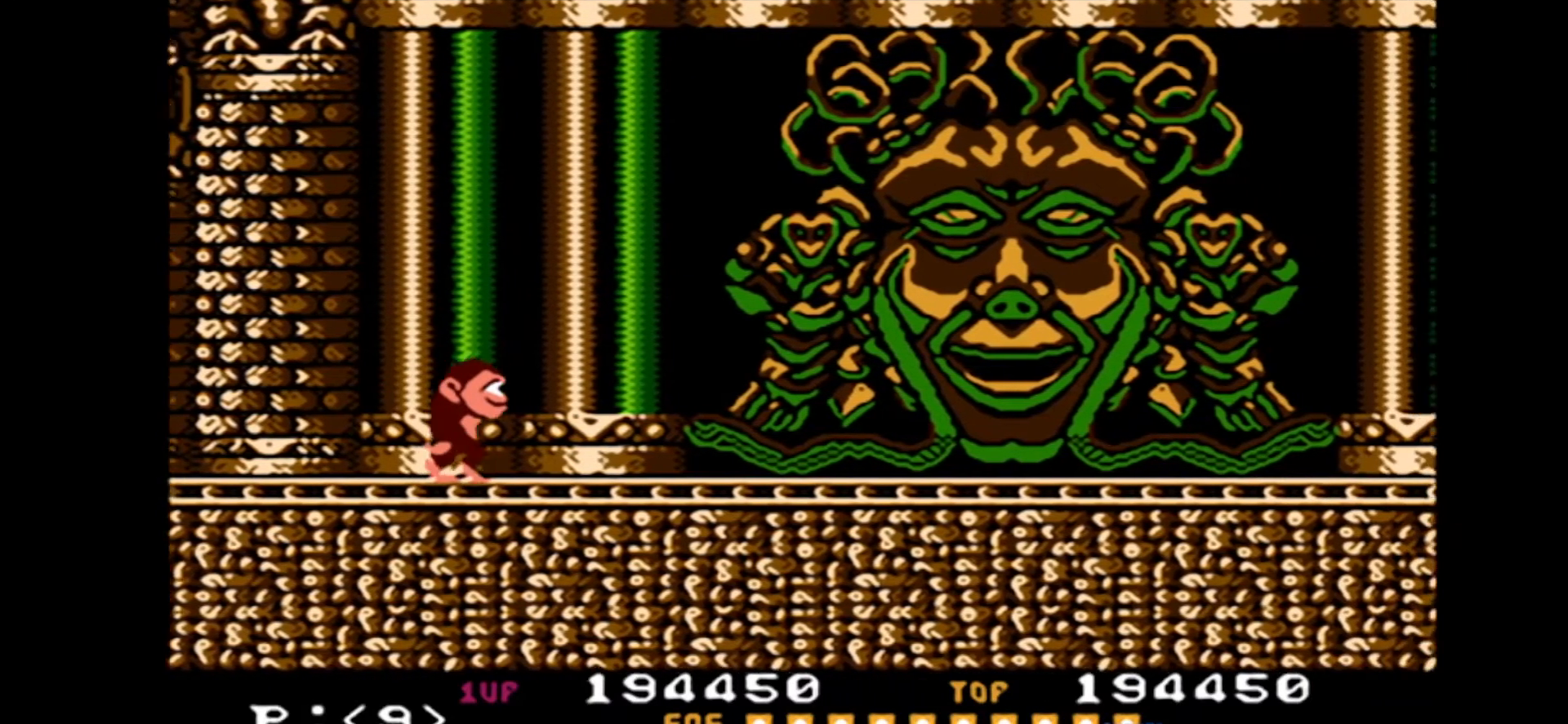
{"dt_ms": 500, "buttons": ["DPAD_RIGHT"], "events": []}
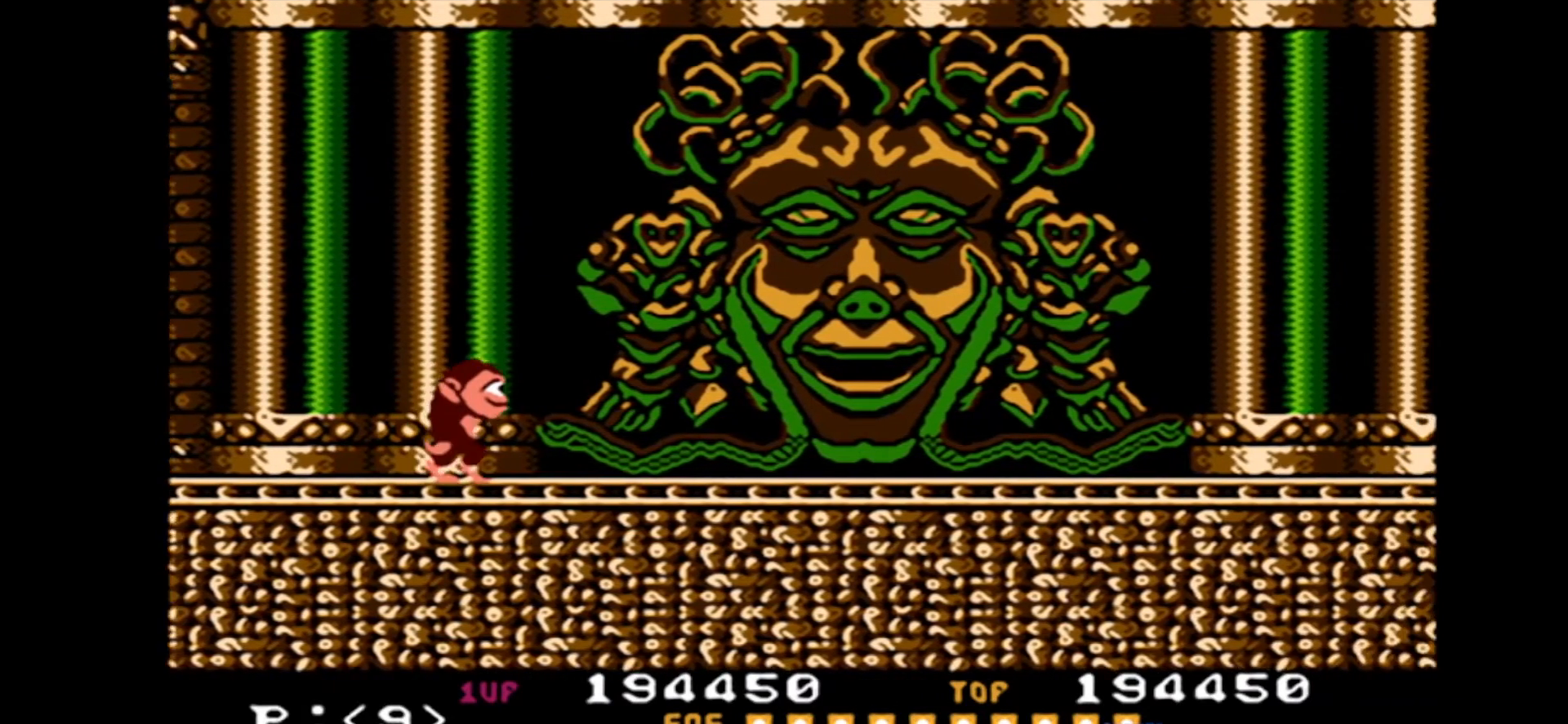
{"dt_ms": 500, "buttons": ["DPAD_RIGHT"], "events": []}
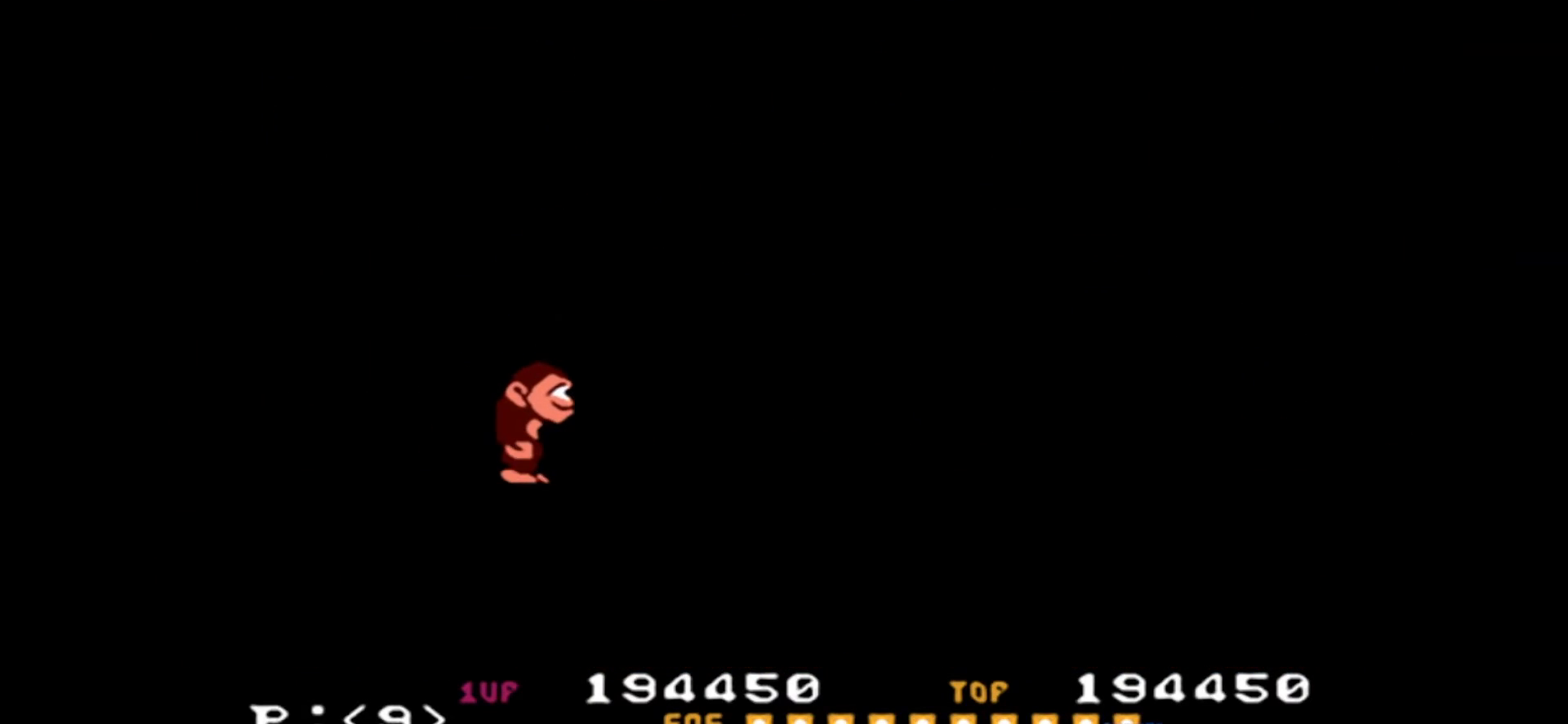
{"dt_ms": 500, "buttons": [], "events": [[367, "DPAD_RIGHT", "up"]]}
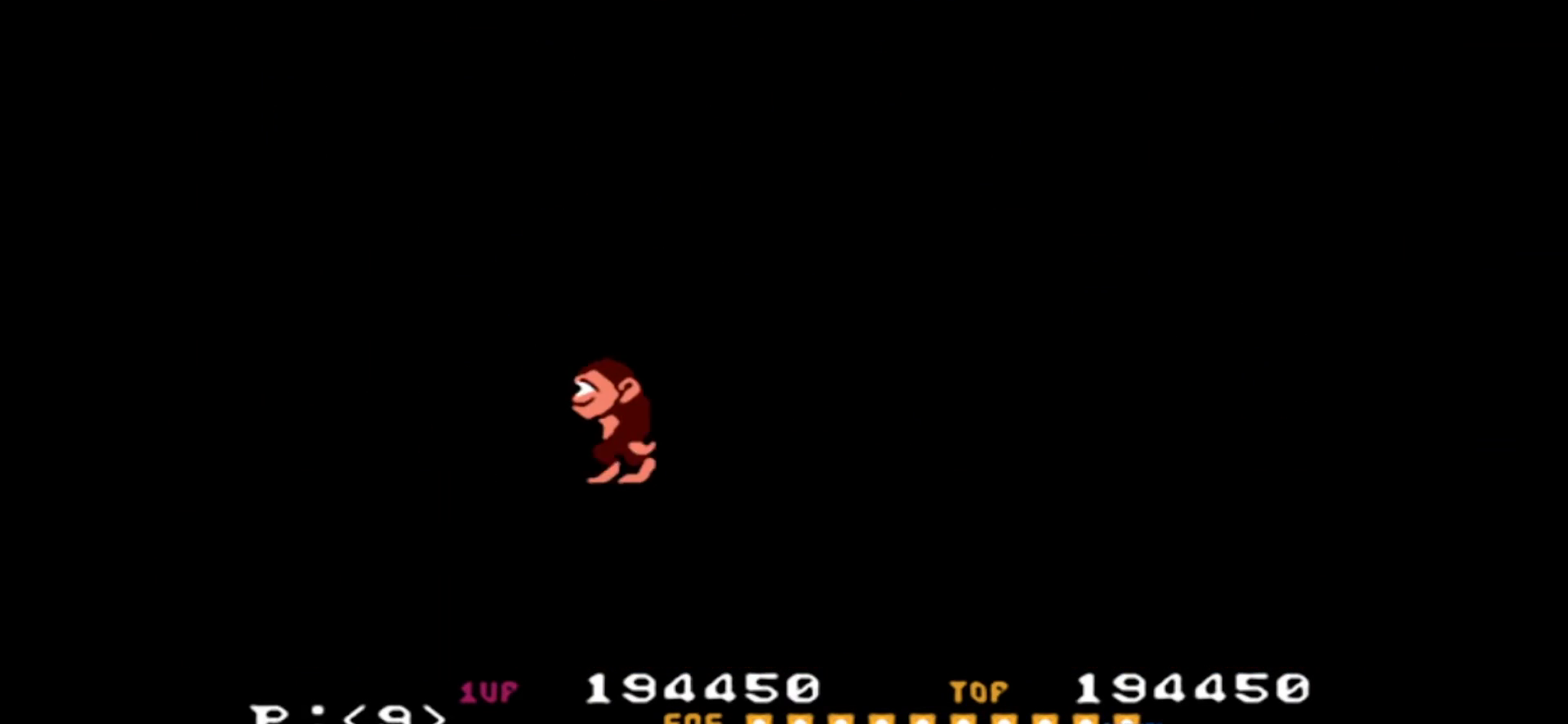
{"dt_ms": 500, "buttons": [], "events": []}
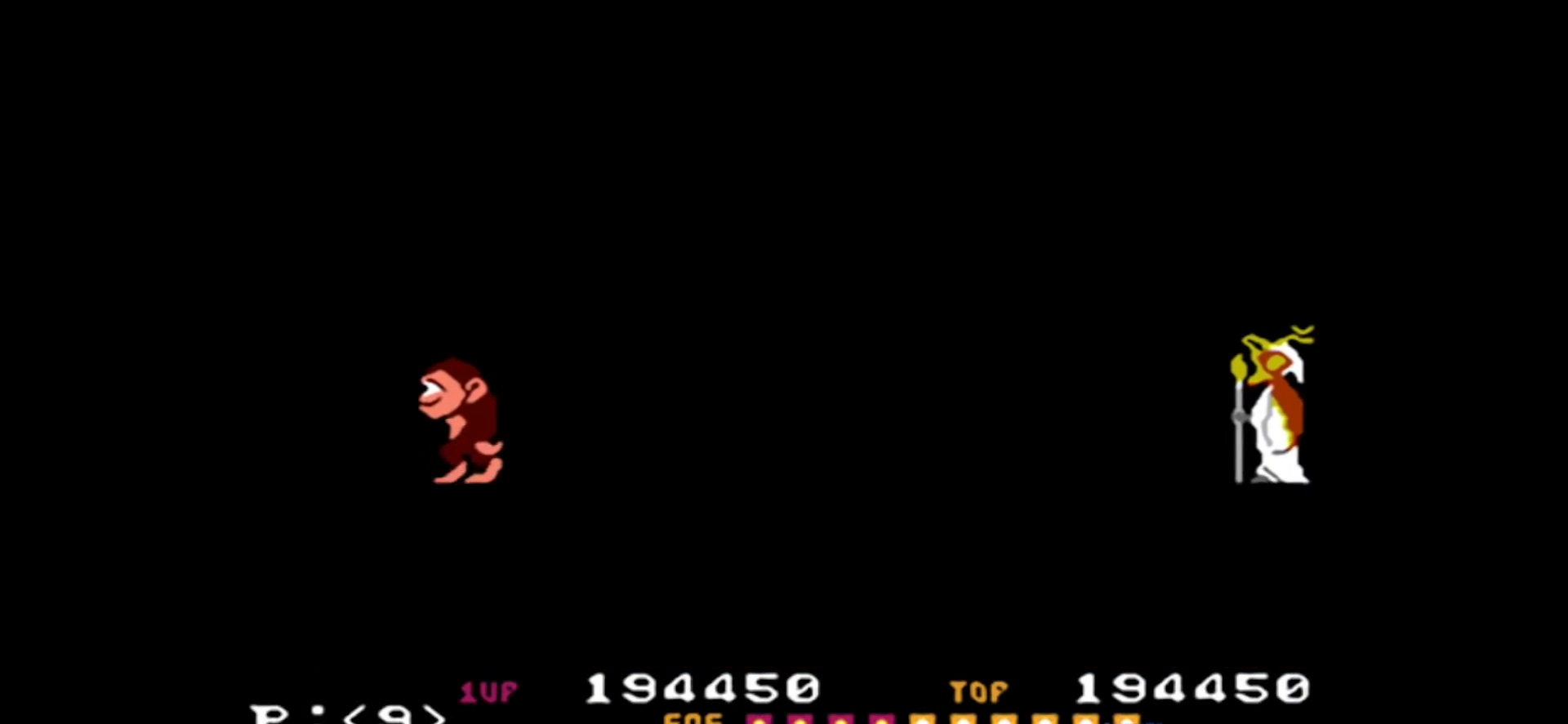
{"dt_ms": 500, "buttons": [], "events": []}
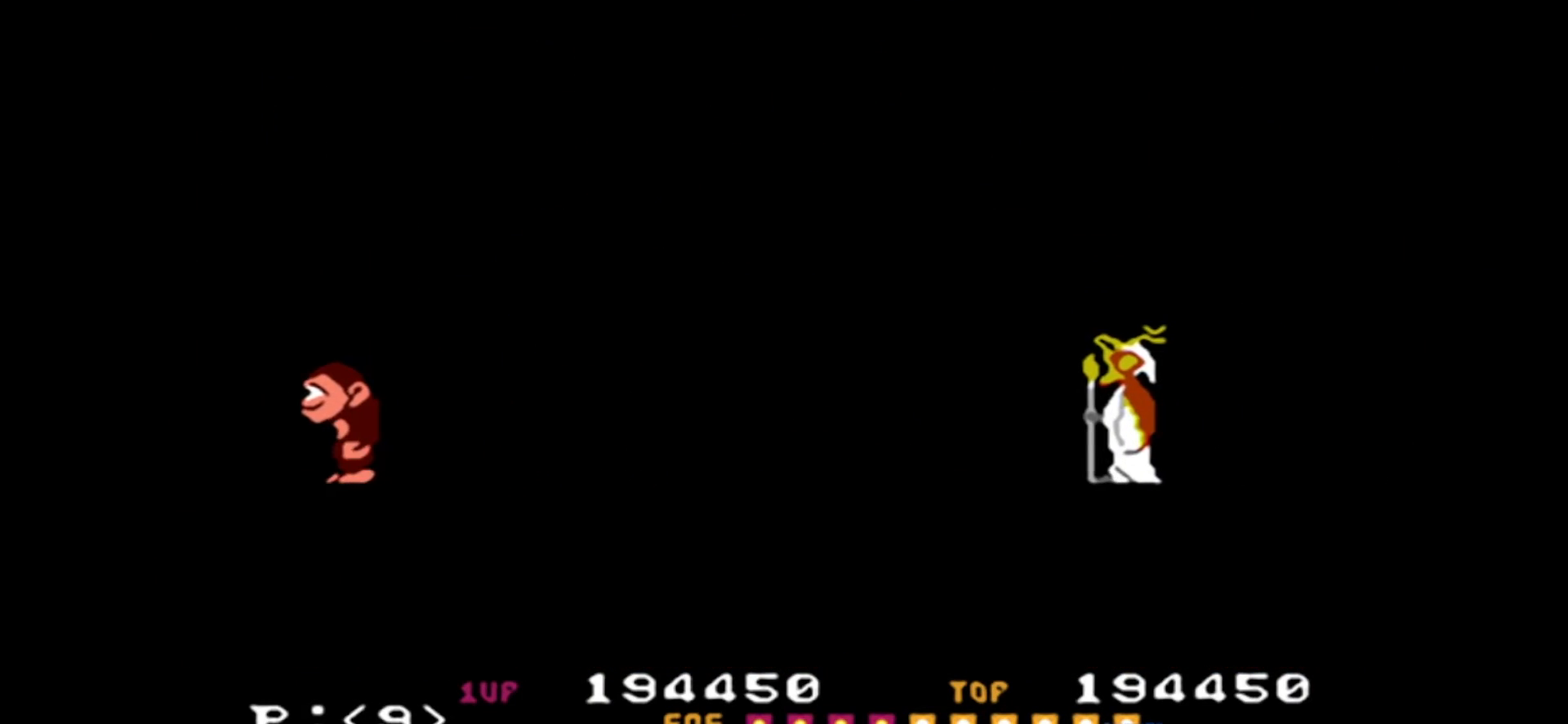
{"dt_ms": 500, "buttons": [], "events": [[17, "DPAD_RIGHT", "down"], [117, "DPAD_RIGHT", "up"]]}
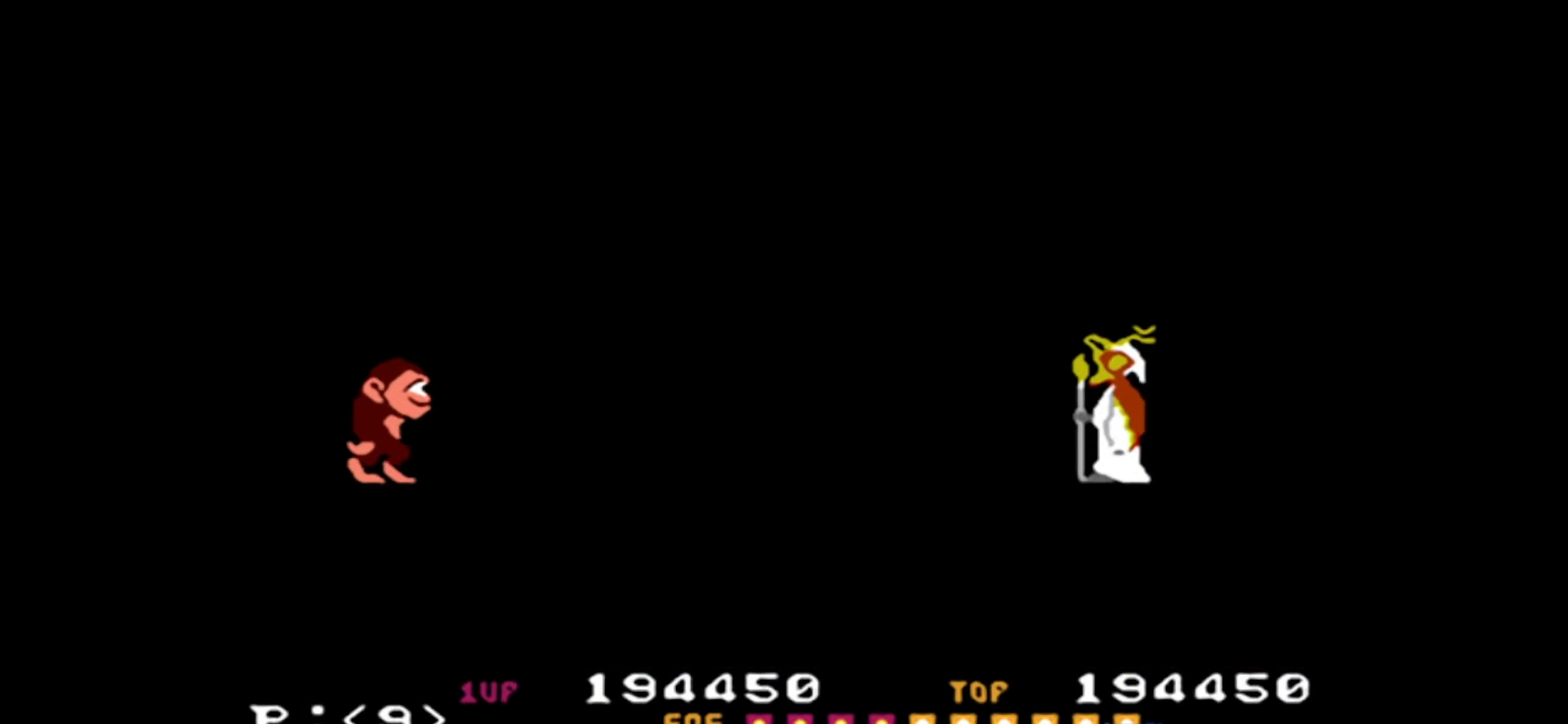
{"dt_ms": 500, "buttons": [], "events": []}
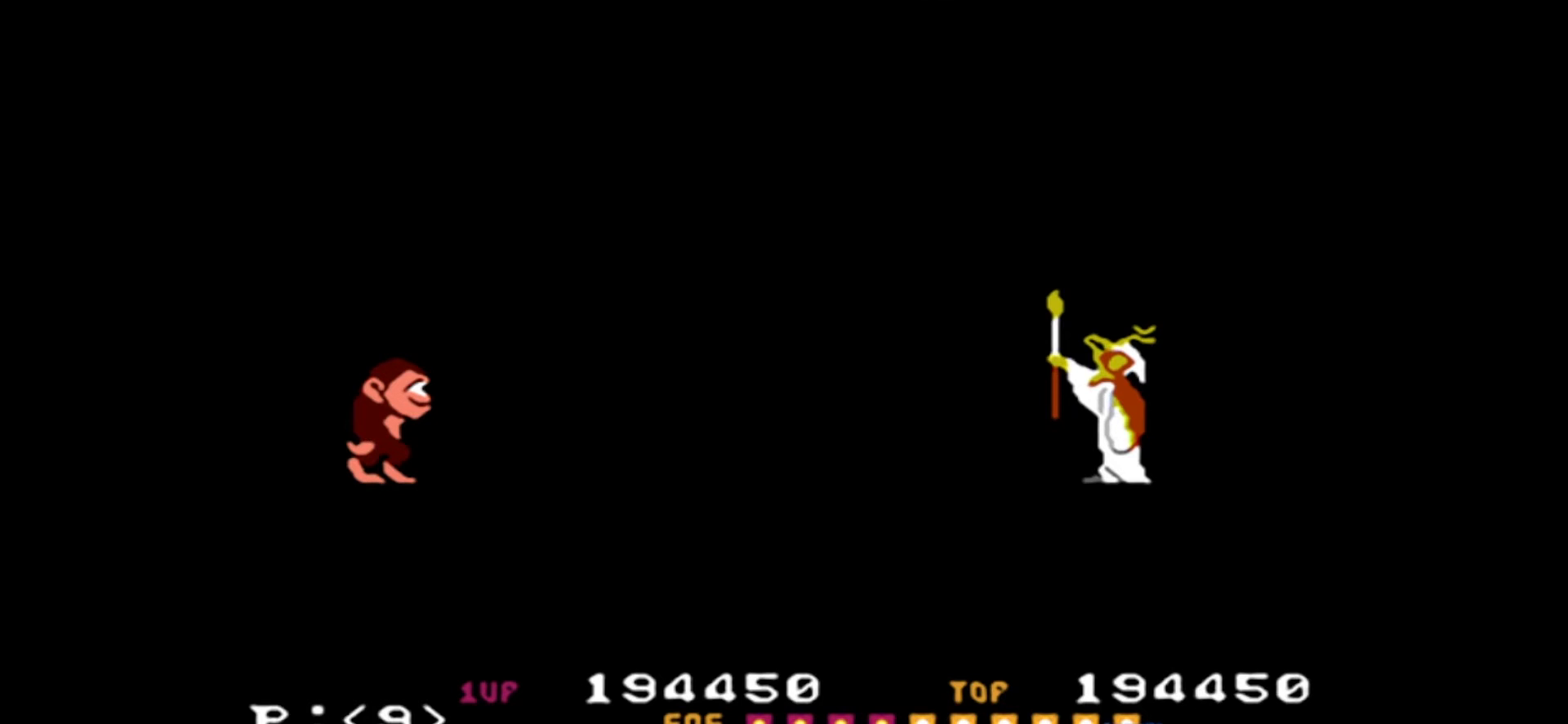
{"dt_ms": 500, "buttons": [], "events": []}
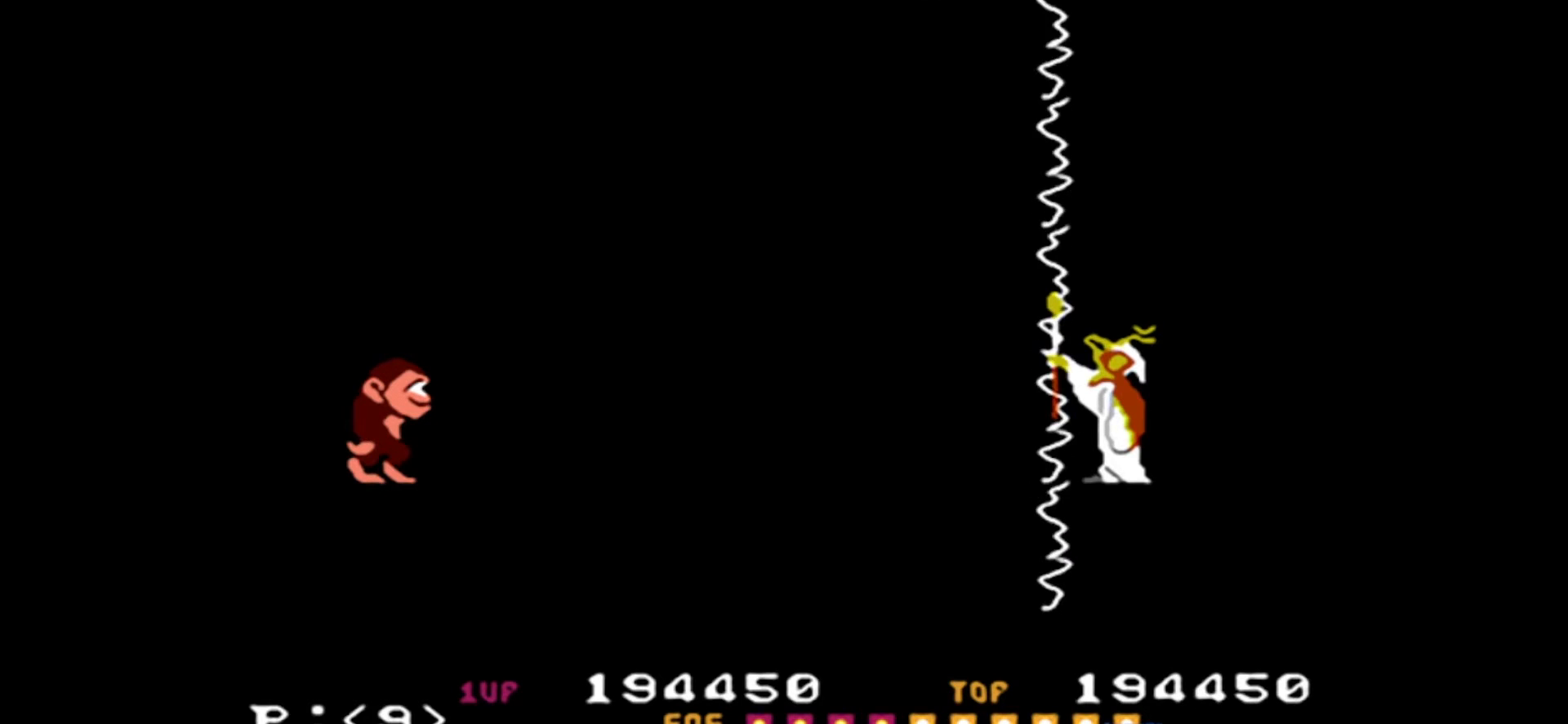
{"dt_ms": 500, "buttons": [], "events": [[200, "DPAD_RIGHT", "down"], [383, "DPAD_RIGHT", "up"]]}
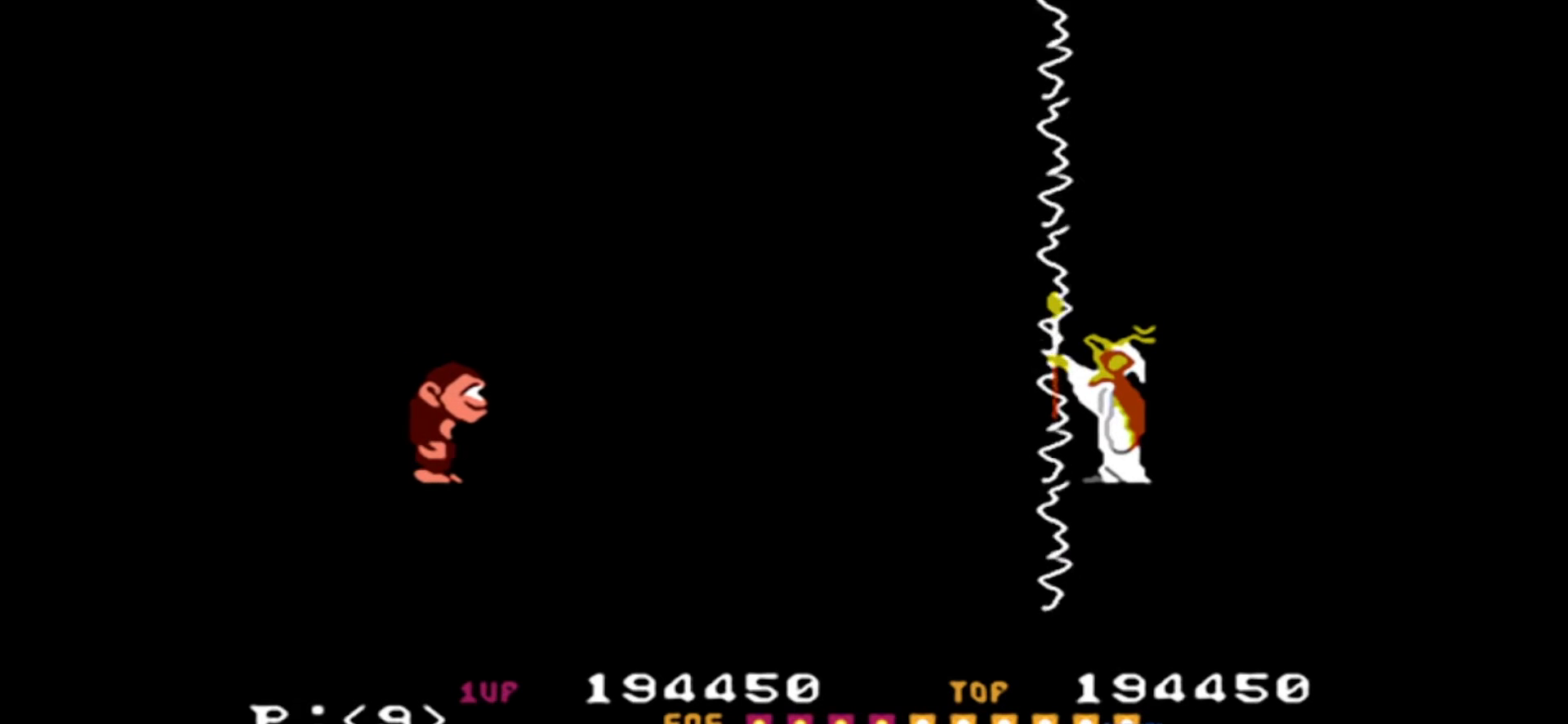
{"dt_ms": 500, "buttons": [], "events": []}
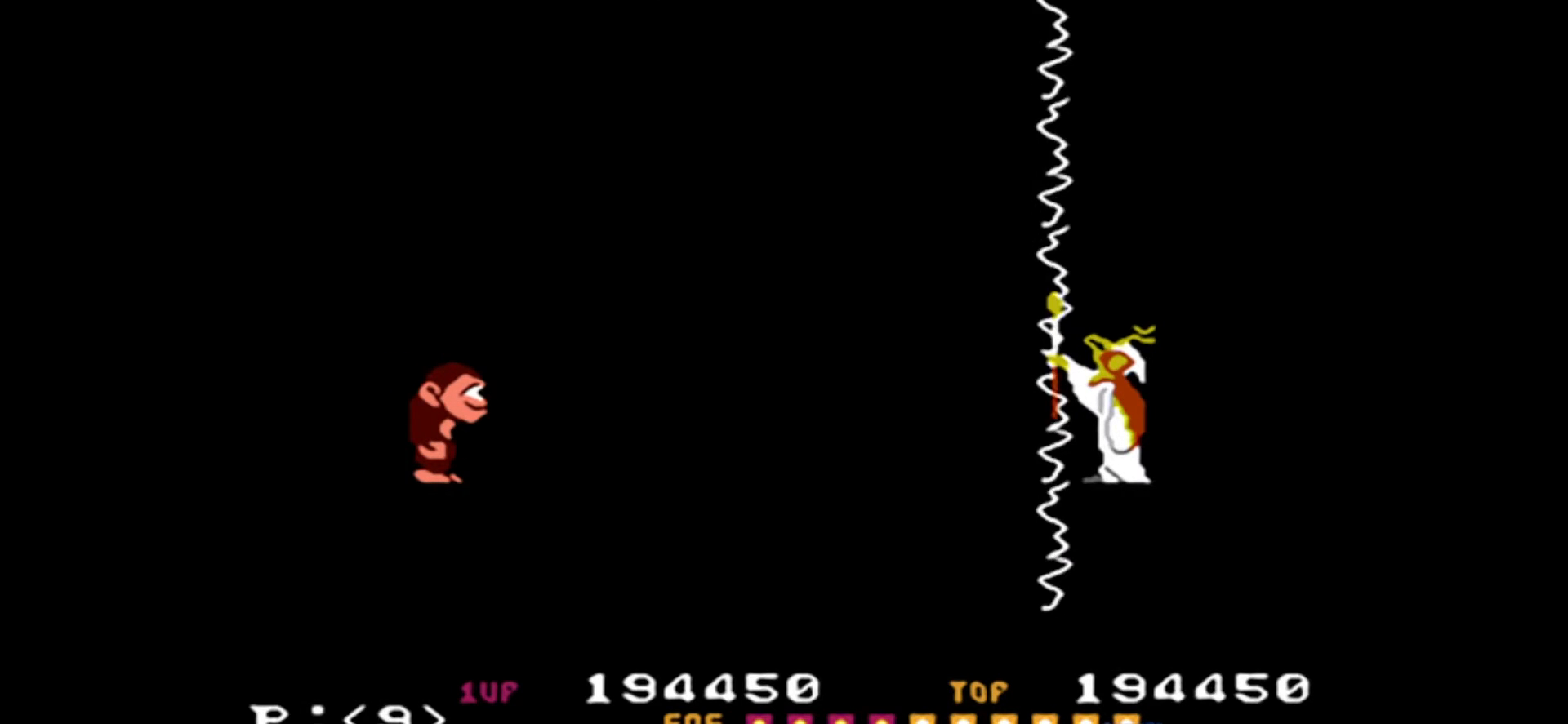
{"dt_ms": 500, "buttons": [], "events": []}
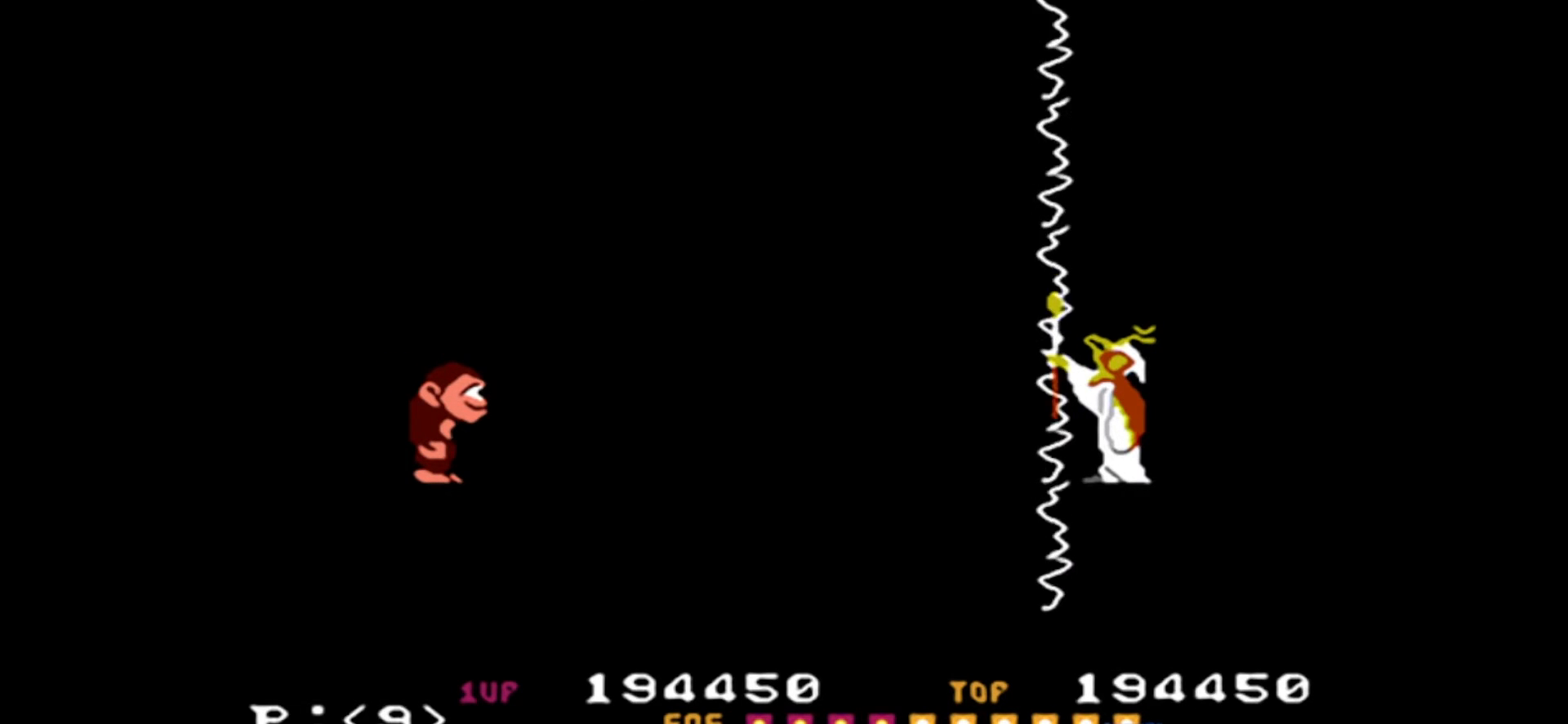
{"dt_ms": 500, "buttons": []}
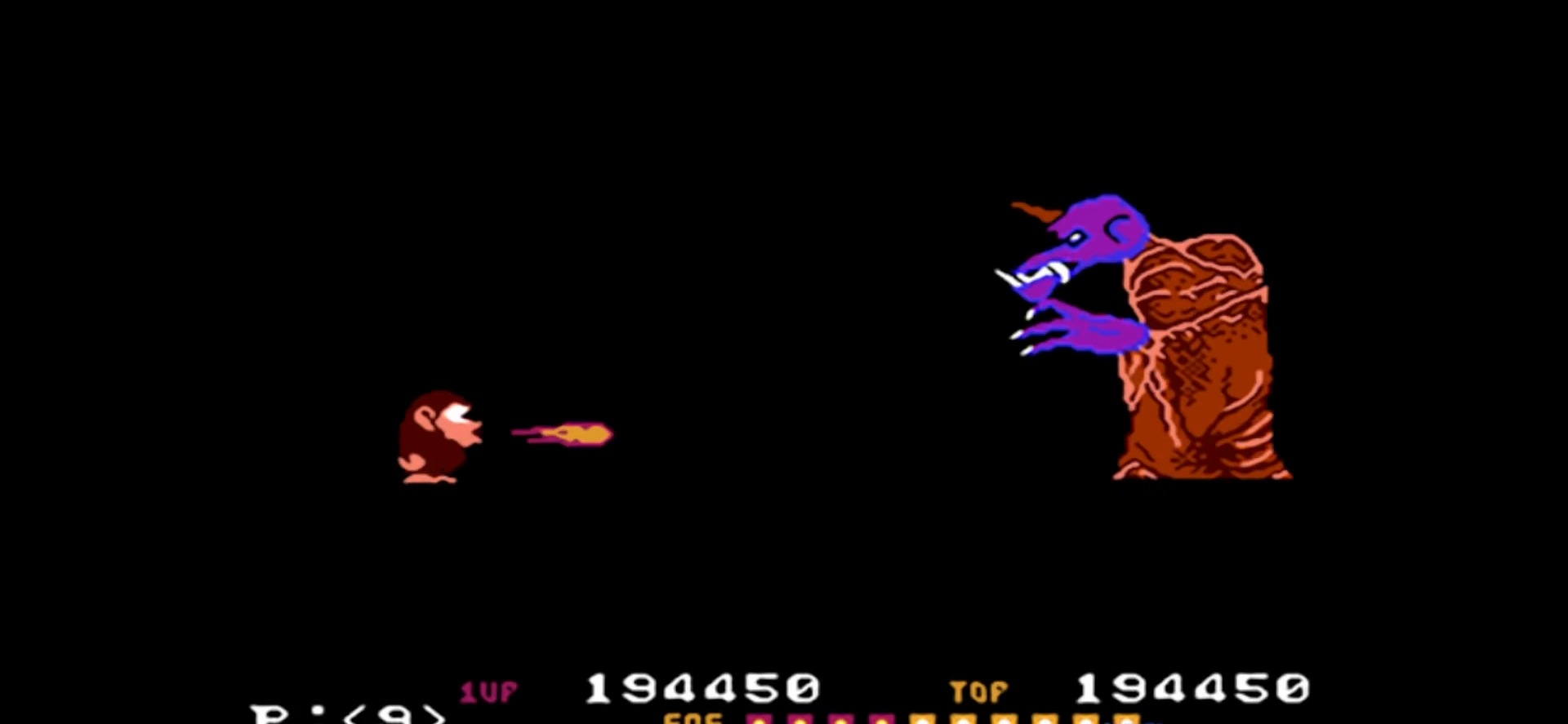
{"dt_ms": 1000, "buttons": []}
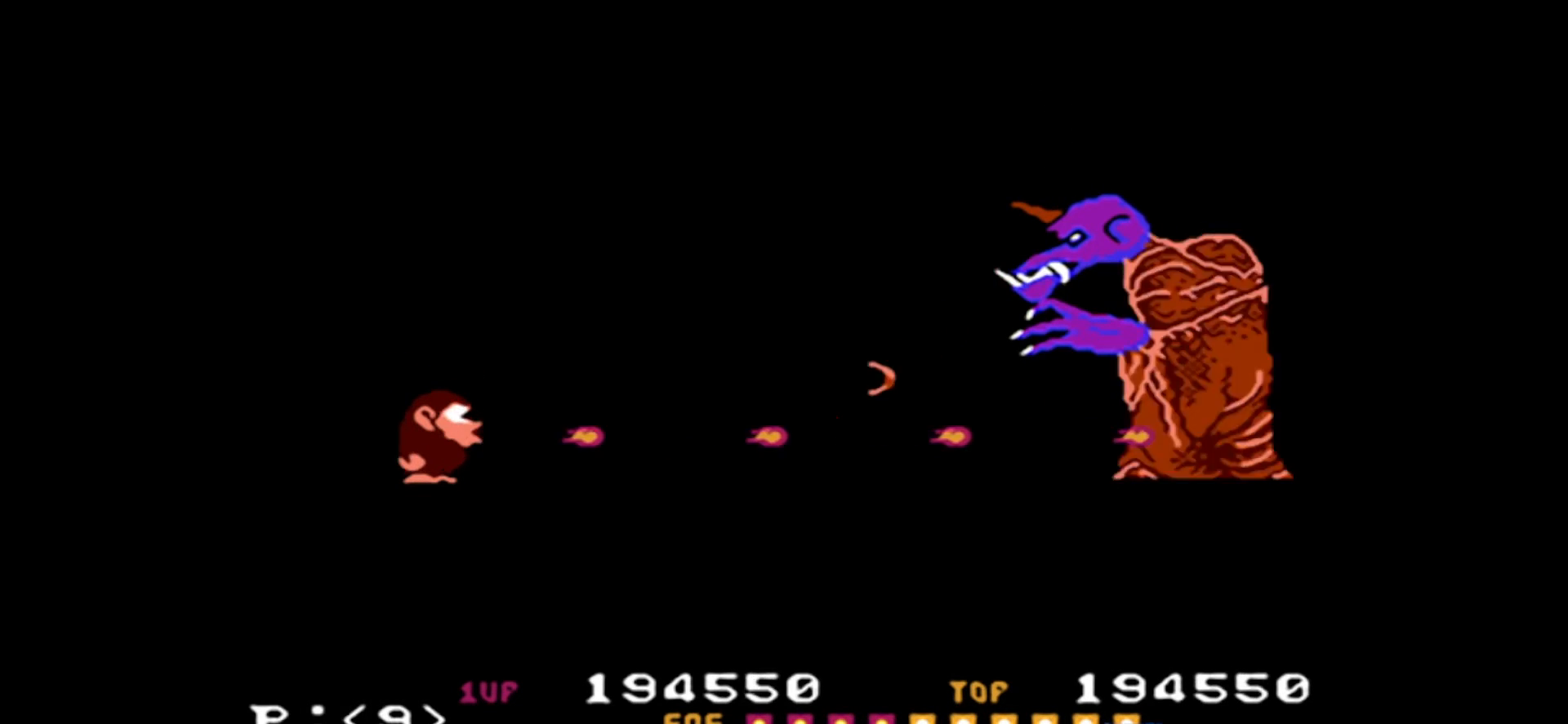
{"dt_ms": 500, "buttons": [], "events": []}
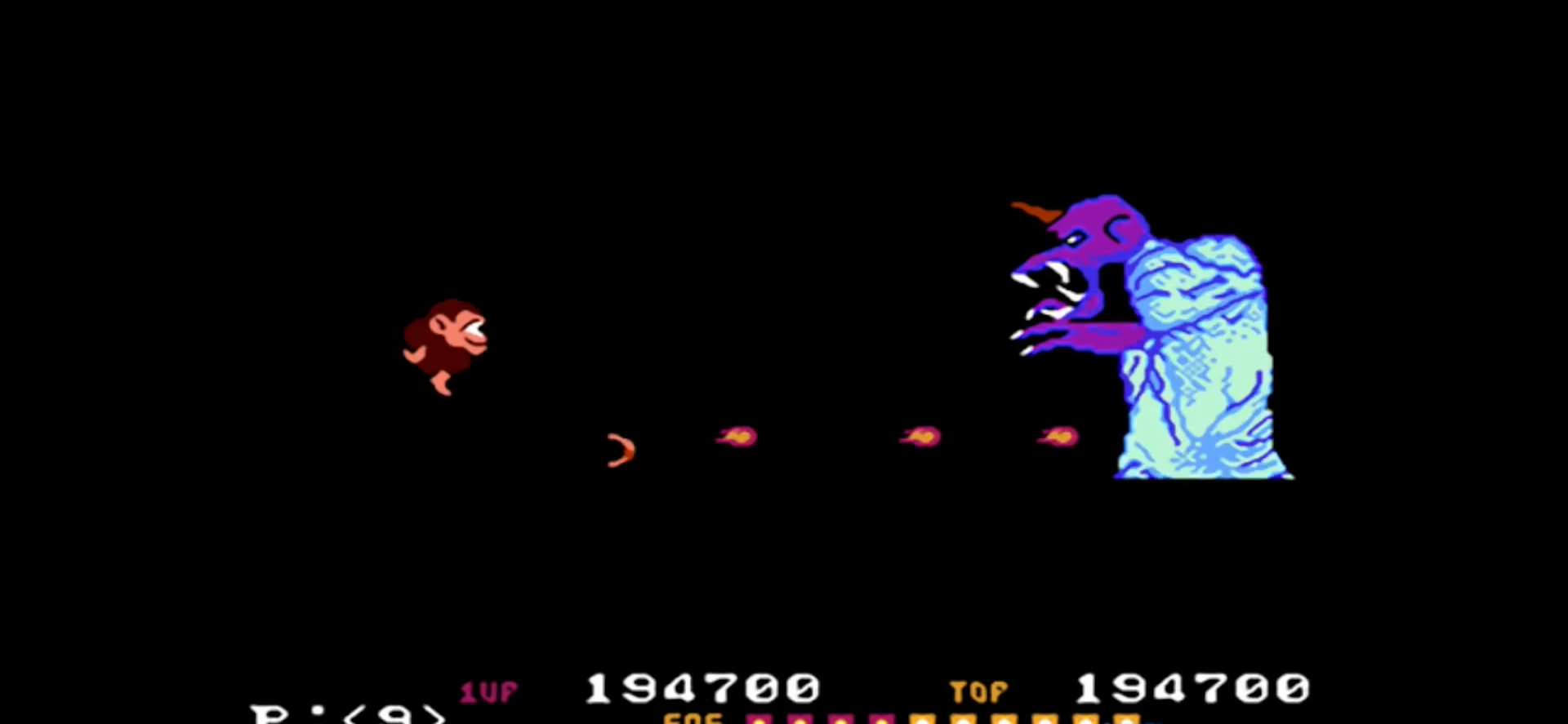
{"dt_ms": 500, "buttons": ["DPAD_RIGHT"], "events": [[83, "DPAD_RIGHT", "down"]]}
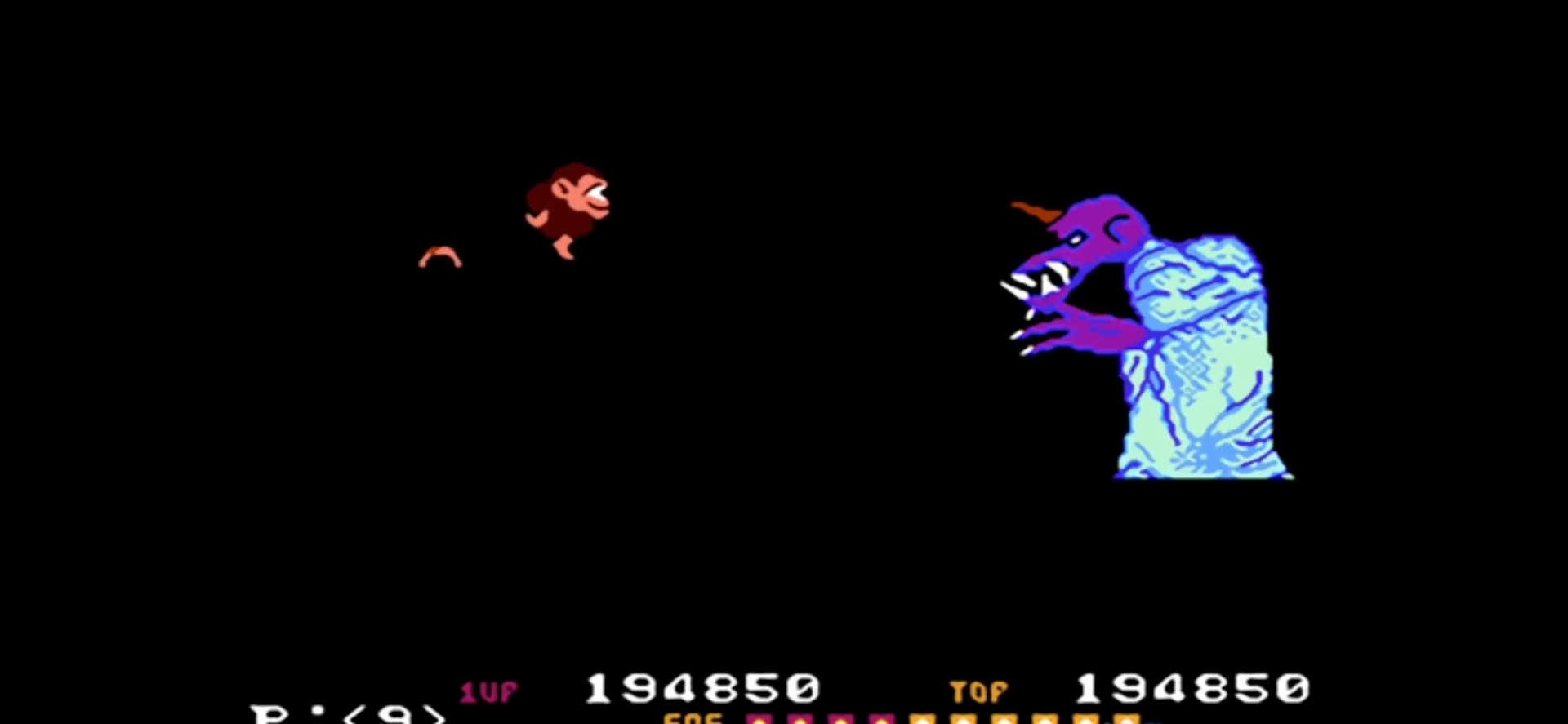
{"dt_ms": 500, "buttons": []}
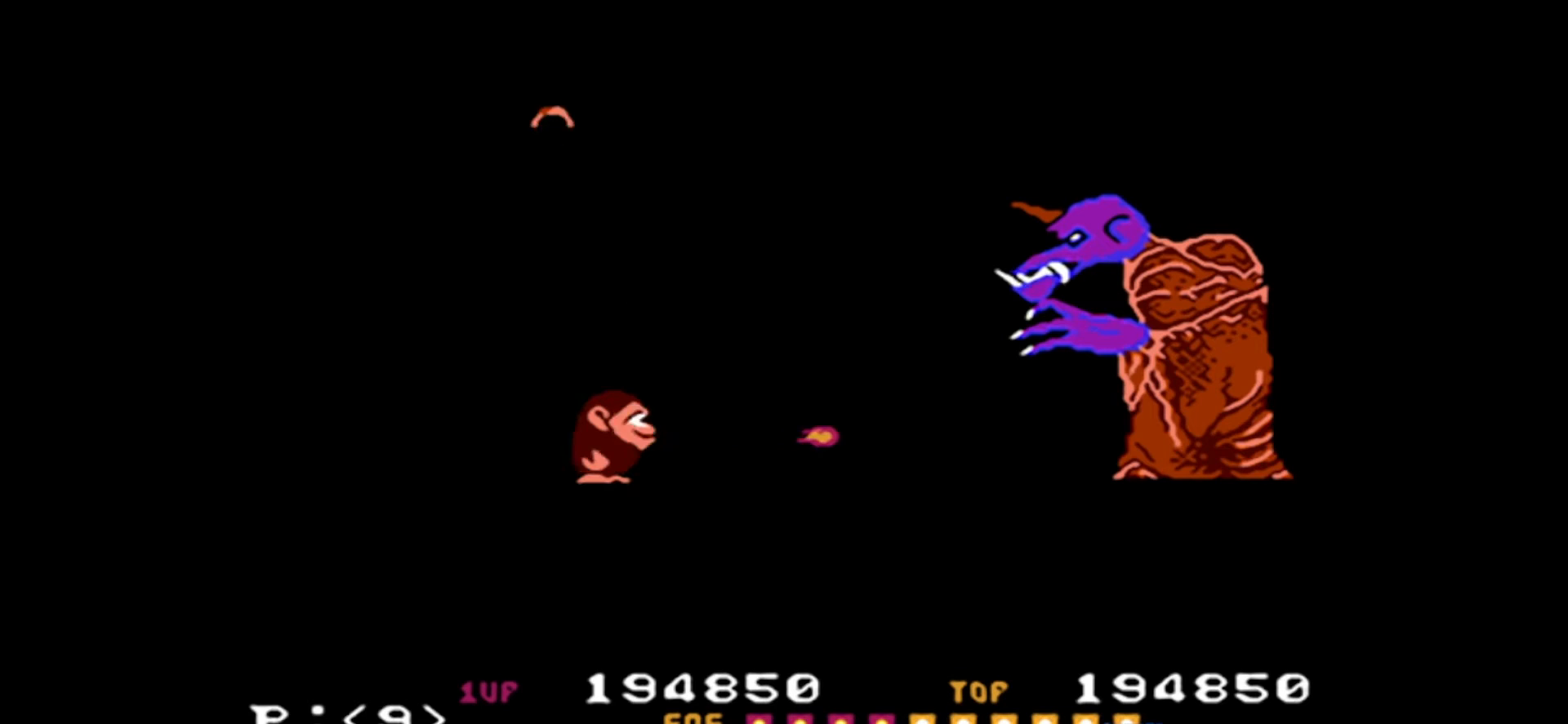
{"dt_ms": 500, "buttons": []}
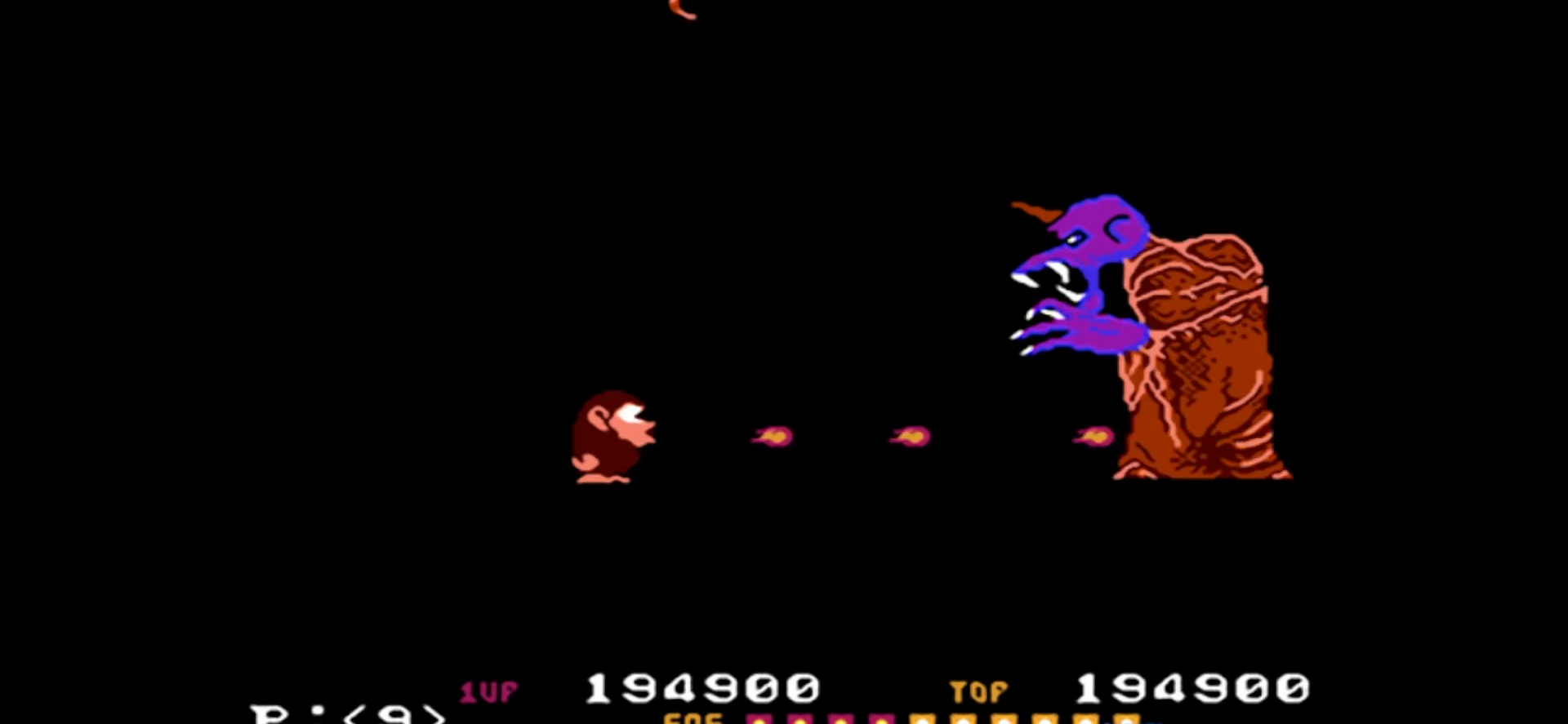
{"dt_ms": 500, "buttons": [], "events": []}
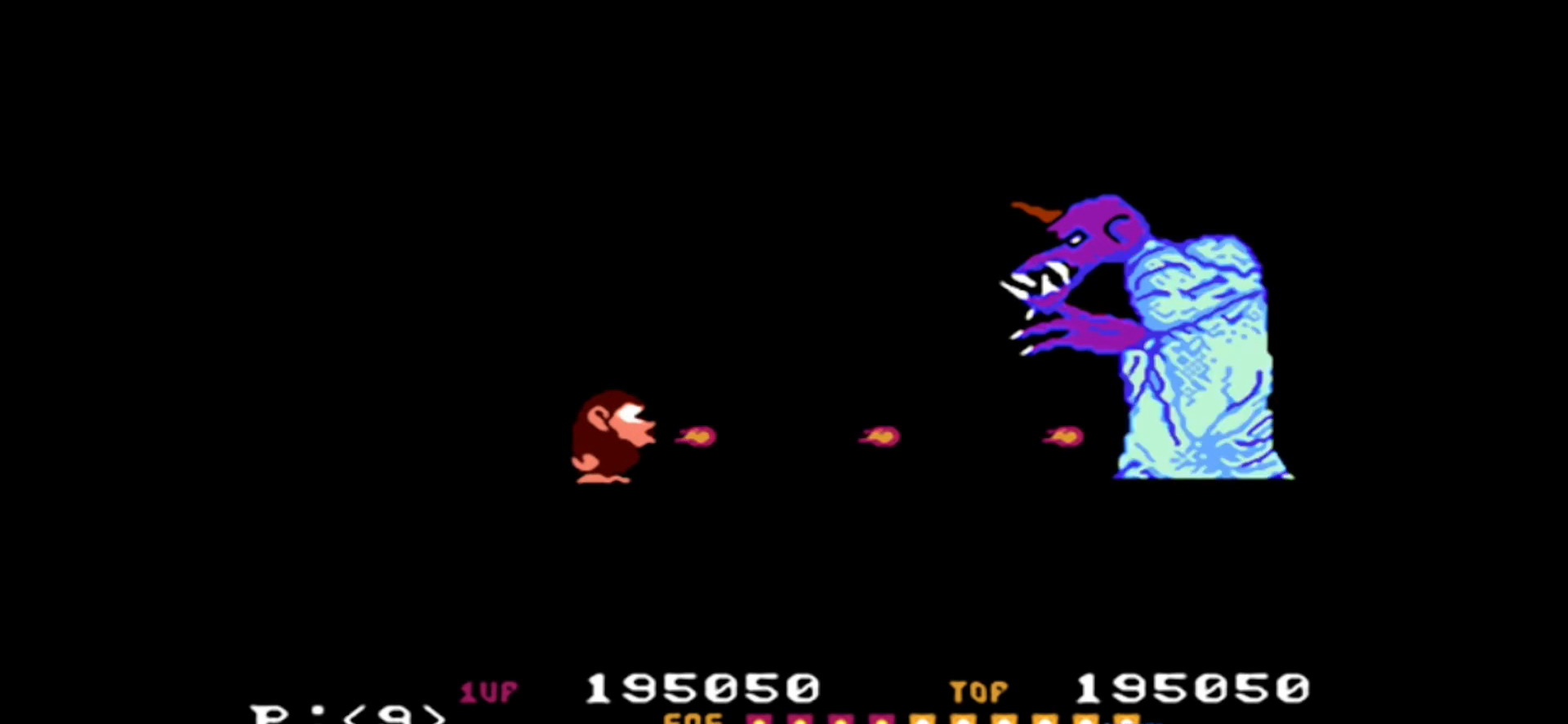
{"dt_ms": 500, "buttons": []}
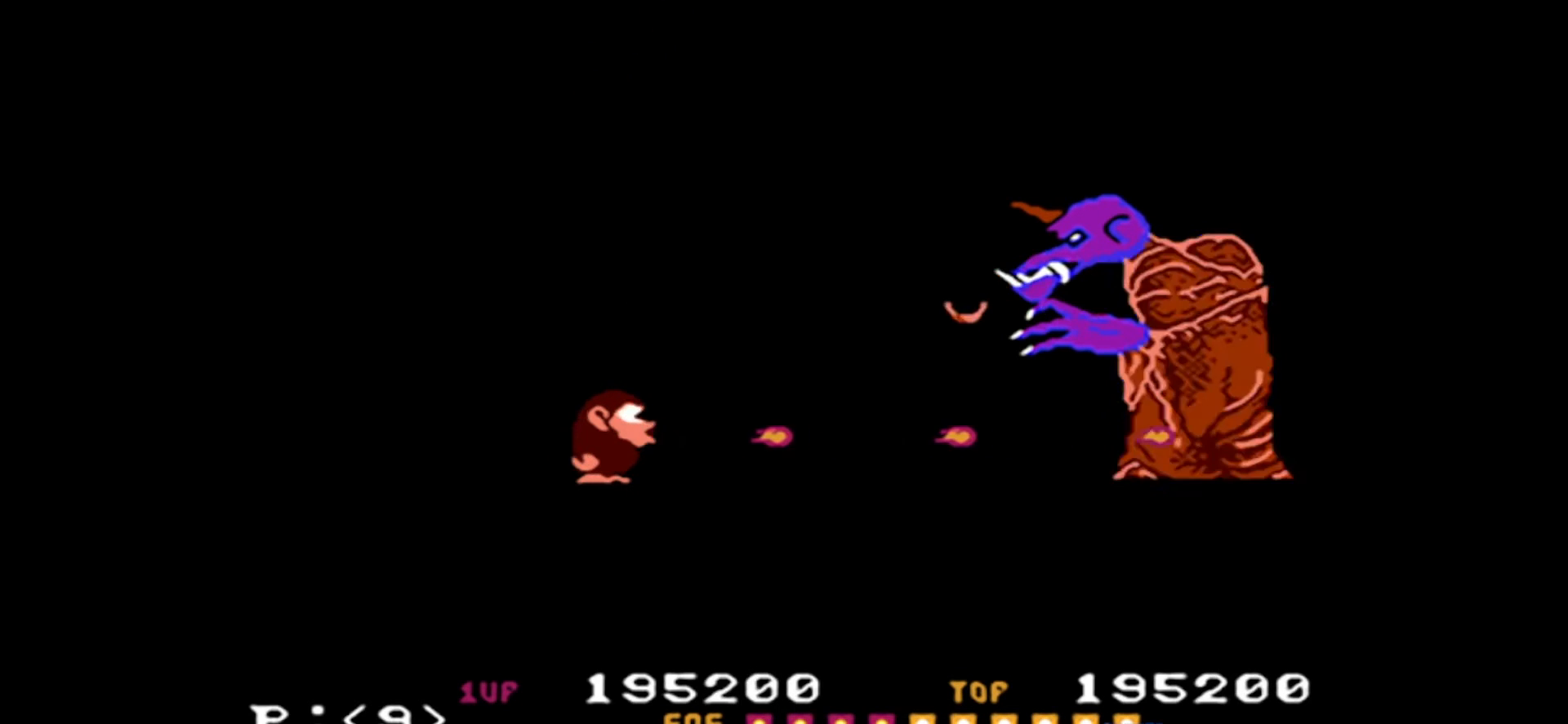
{"dt_ms": 500, "buttons": [], "events": []}
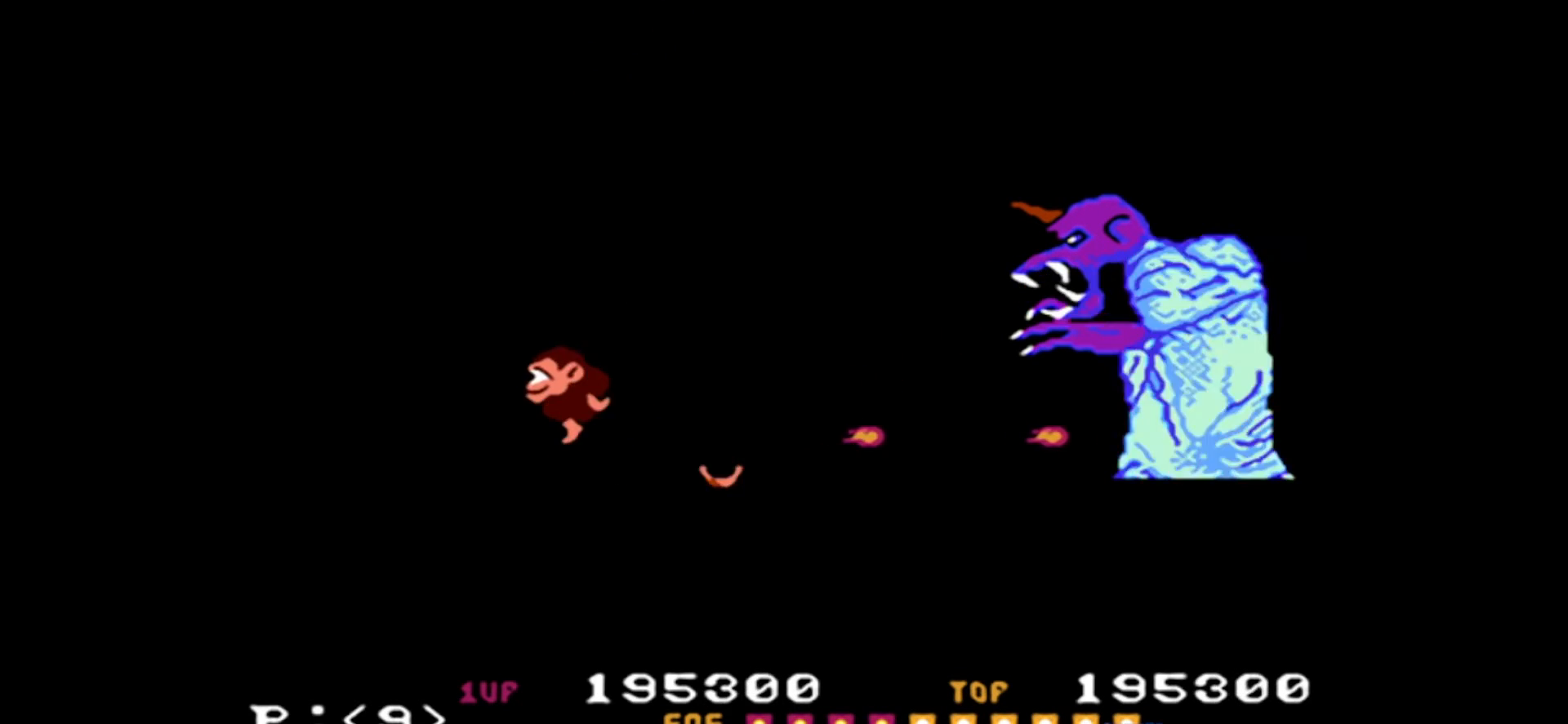
{"dt_ms": 500, "buttons": ["DPAD_RIGHT"], "events": [[217, "DPAD_RIGHT", "down"]]}
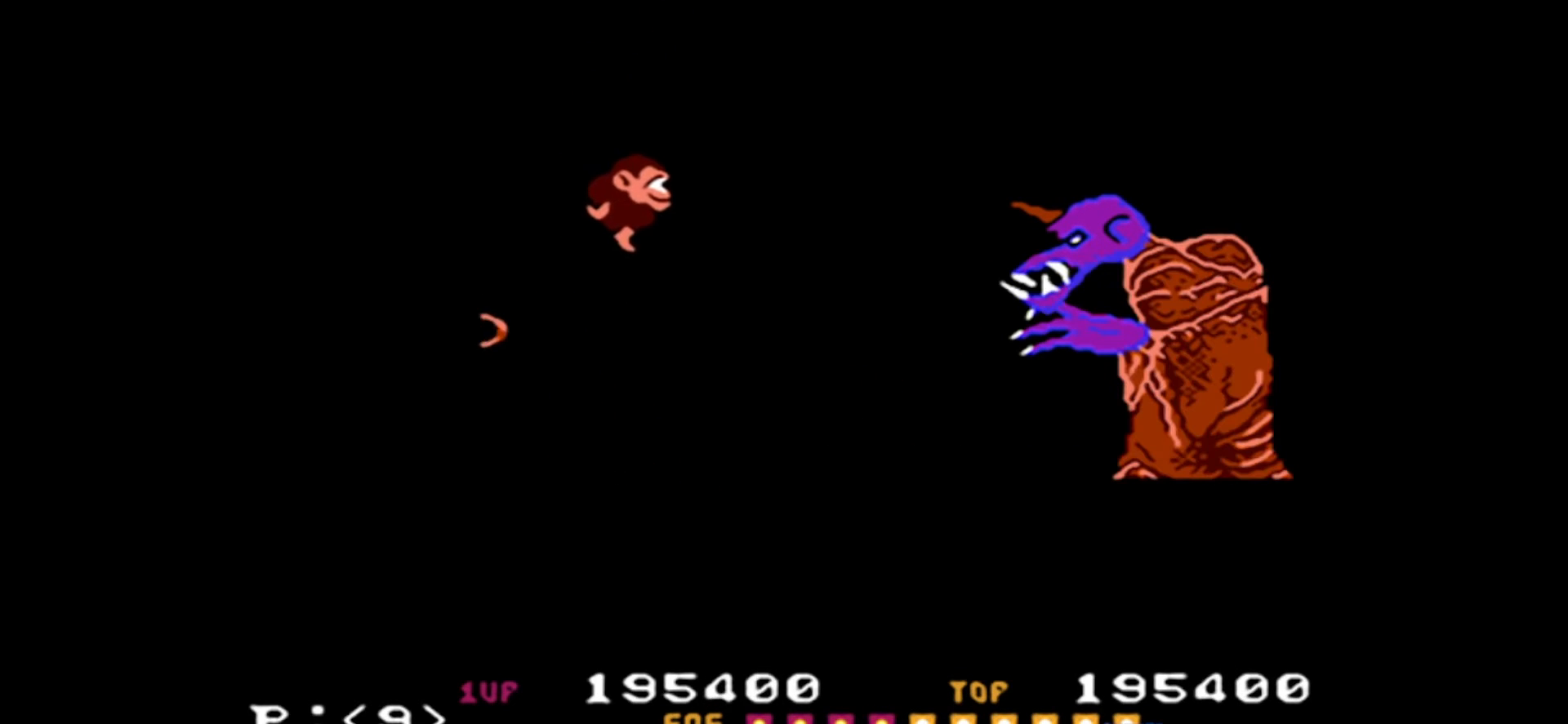
{"dt_ms": 500, "buttons": [], "events": [[150, "DPAD_RIGHT", "up"]]}